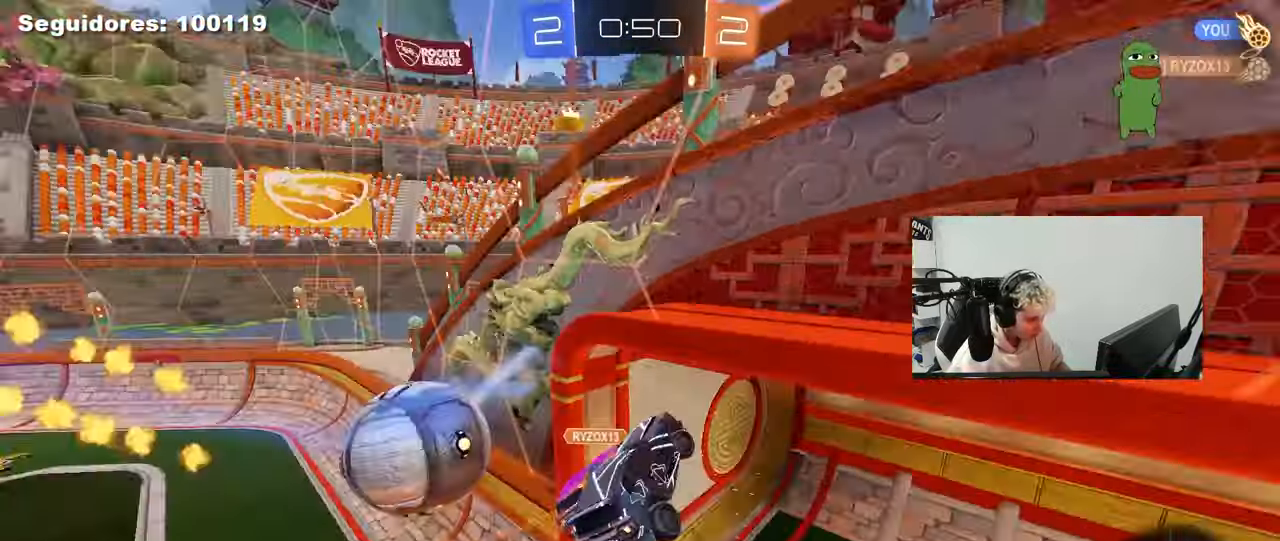
Gameplay with keyboard and mouse; each line is a JSON object with the keys and mouse buttons held at the frame after it. "events" lists presses ("down") and releases ("up") of "1", "2", "3", "4", "5", "a", "alt", "c", "caps_lock", "ctrl", "d", "e", "f", "g", "q", "r", "s", "shift", "space", "t", "tab", "v", "w", "x", "z", "mouse_left", "mouse_wheel" and "mouse_right" between this image and that frame as [ms after this image, input, new state], when the widget could be followed in between. "mouse_left", "mouse_wheel", "mouse_right" = the "left", "wheel", "right" buttons of the "mouse" list. No other keys are recorded. "wheel" means that the mouse wheel is clicked or scrolled. "mouse_move" is the direction in which the mouse moves at that frame (one of eight, or "still"), when it could be read.
{"keys": ["a", "w"], "mouse": [], "mouse_move": "still", "events": [[167, "shift", "up"], [217, "d", "up"], [350, "a", "down"], [500, "w", "down"]]}
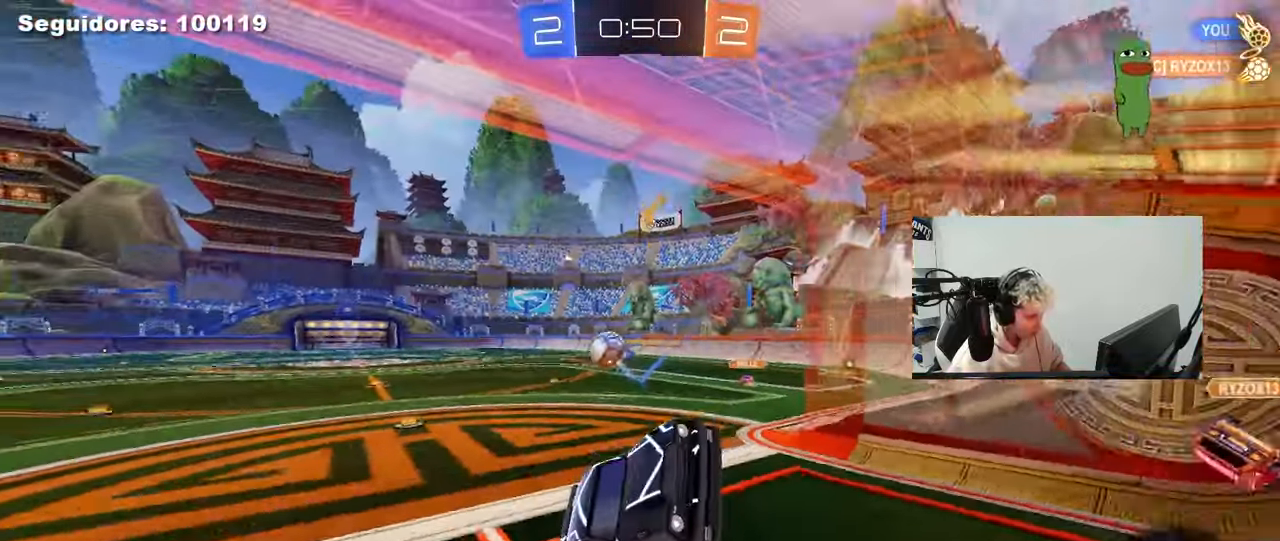
{"keys": ["w"], "mouse": [], "mouse_move": "still", "events": [[83, "a", "up"], [183, "d", "down"], [417, "d", "up"]]}
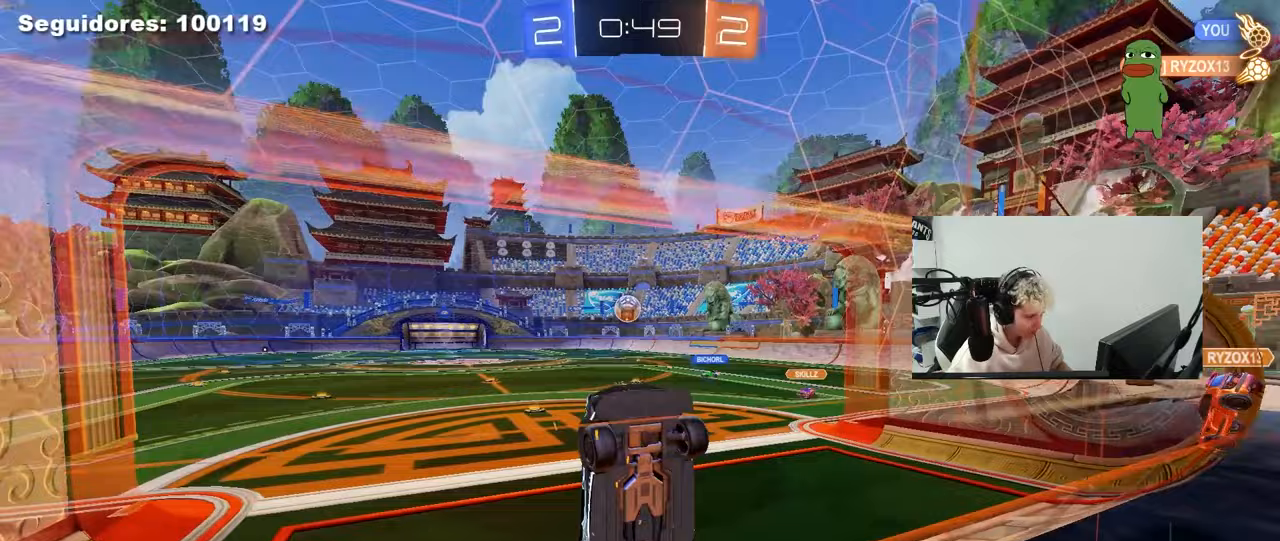
{"keys": ["w"], "mouse": ["left"], "mouse_move": "still", "events": [[200, "d", "down"], [433, "d", "up"], [483, "mouse_left", "down"]]}
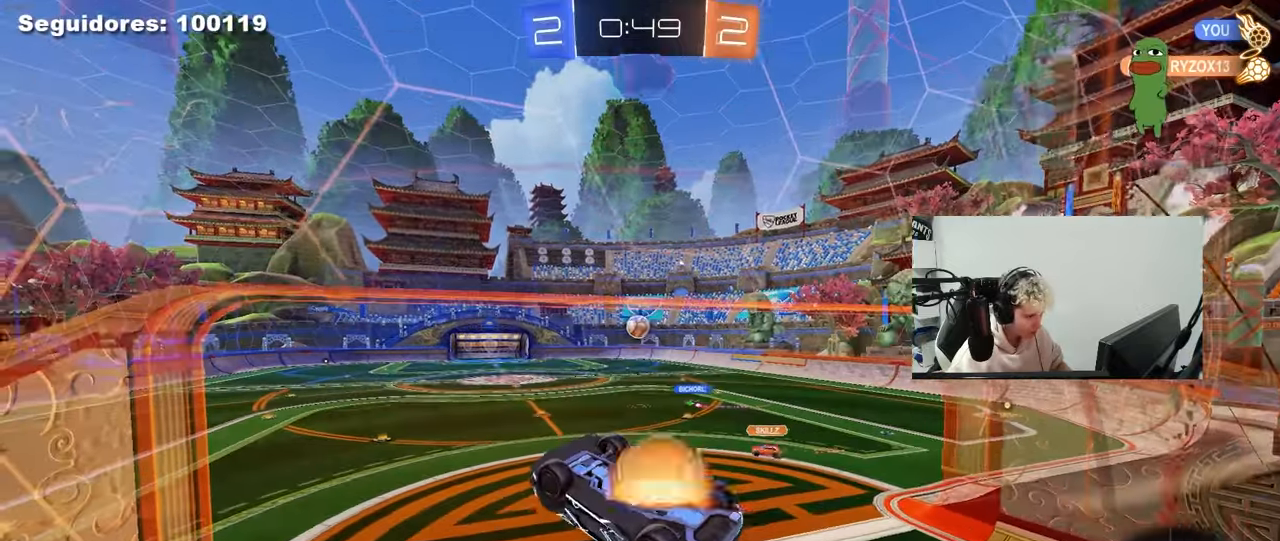
{"keys": ["a", "s", "shift"], "mouse": [], "mouse_move": "still", "events": [[33, "a", "down"], [33, "mouse_right", "down"], [33, "shift", "down"], [167, "space", "down"], [217, "w", "up"], [267, "mouse_right", "up"], [267, "s", "down"], [350, "space", "up"], [450, "mouse_left", "up"]]}
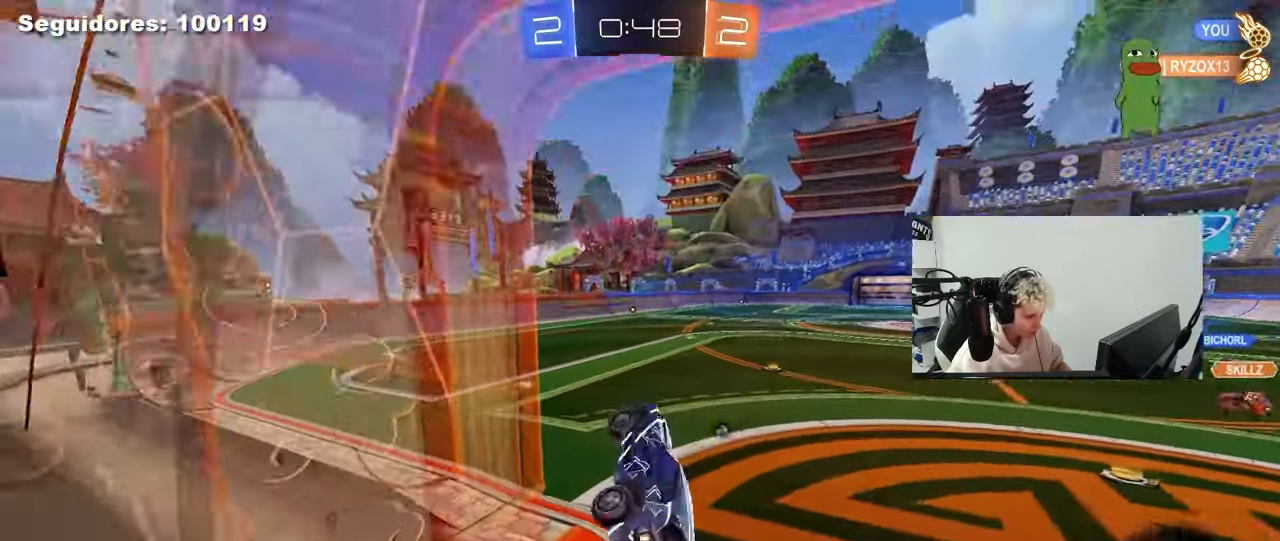
{"keys": ["d", "w"], "mouse": ["left"], "mouse_move": "still", "events": [[83, "s", "up"], [83, "shift", "up"], [133, "a", "up"], [233, "w", "down"], [317, "mouse_left", "down"], [317, "mouse_right", "down"], [367, "a", "down"], [417, "mouse_right", "up"], [467, "a", "up"], [467, "d", "down"]]}
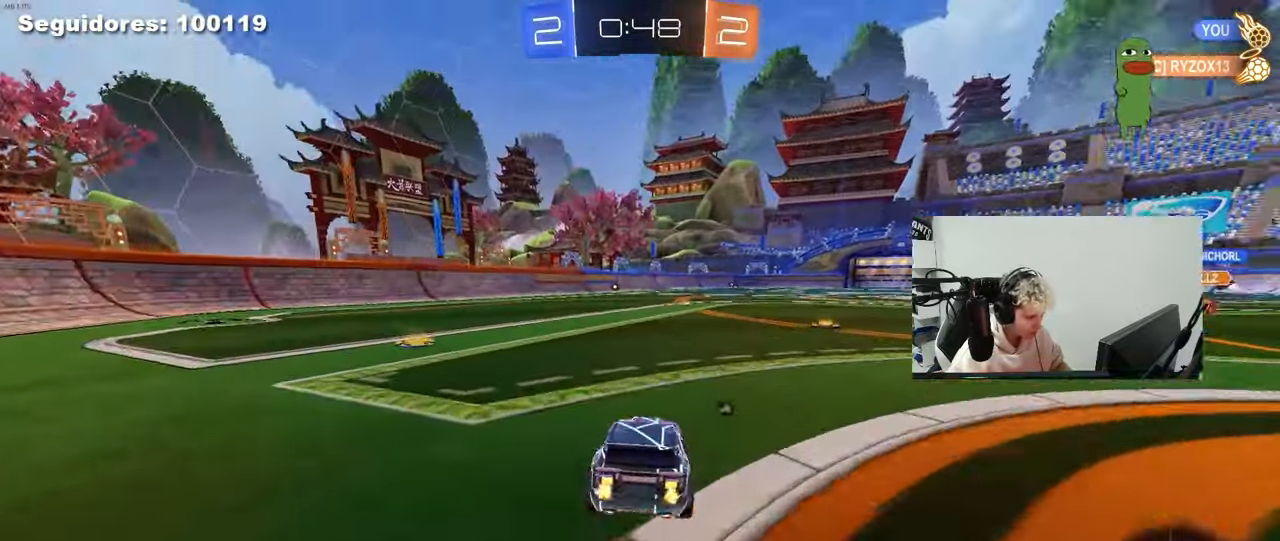
{"keys": ["a", "s", "shift", "space"], "mouse": [], "mouse_move": "up-right", "events": [[67, "mouse_right", "down"], [100, "w", "up"], [150, "a", "down"], [150, "d", "up"], [150, "mouse_right", "up"], [150, "shift", "down"], [183, "w", "down"], [200, "mouse_right", "down"], [250, "s", "down"], [300, "mouse_left", "up"], [300, "w", "up"], [333, "mouse_right", "up"], [433, "space", "down"]]}
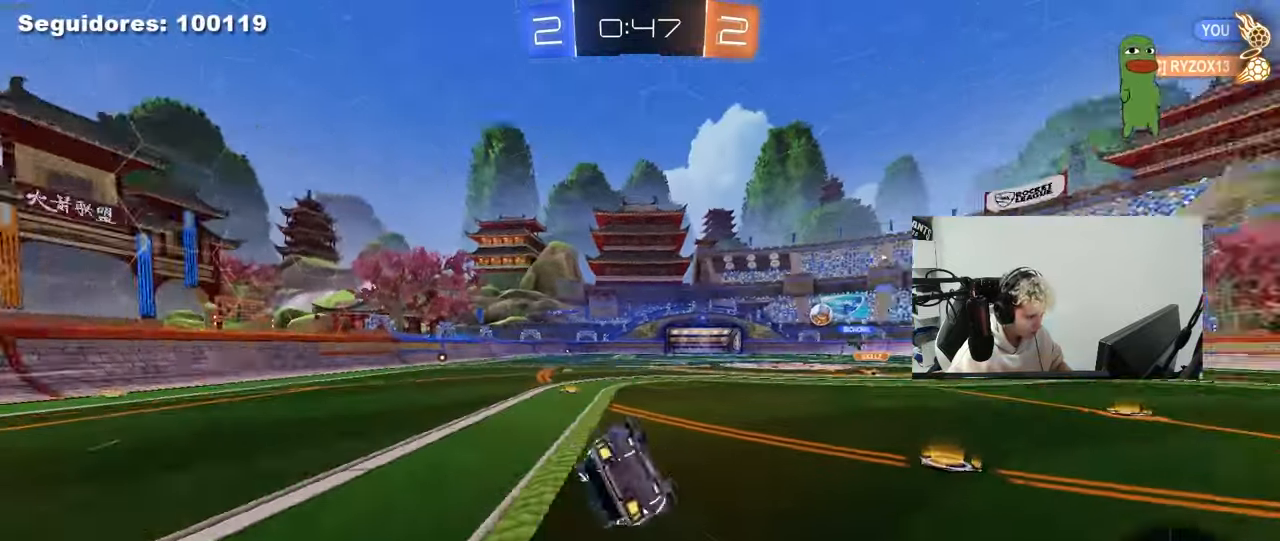
{"keys": ["a", "s"], "mouse": [], "mouse_move": "still", "events": [[117, "space", "up"], [167, "s", "up"], [300, "s", "down"], [500, "shift", "up"]]}
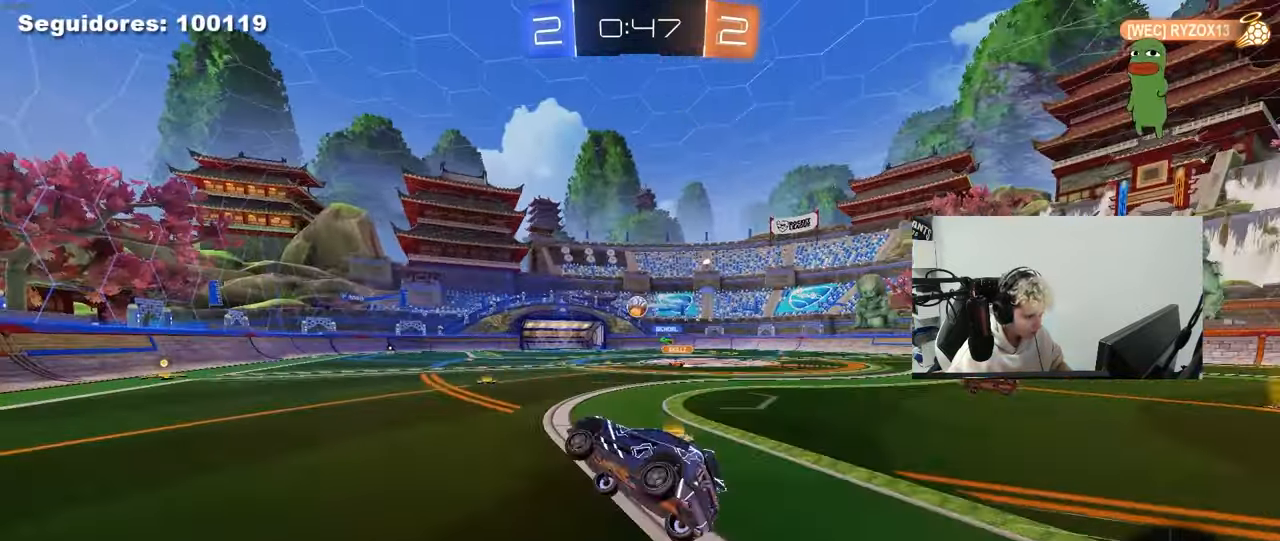
{"keys": ["w"], "mouse": ["left"], "mouse_move": "up", "events": [[50, "s", "up"], [83, "a", "up"], [283, "w", "down"], [367, "mouse_left", "down"]]}
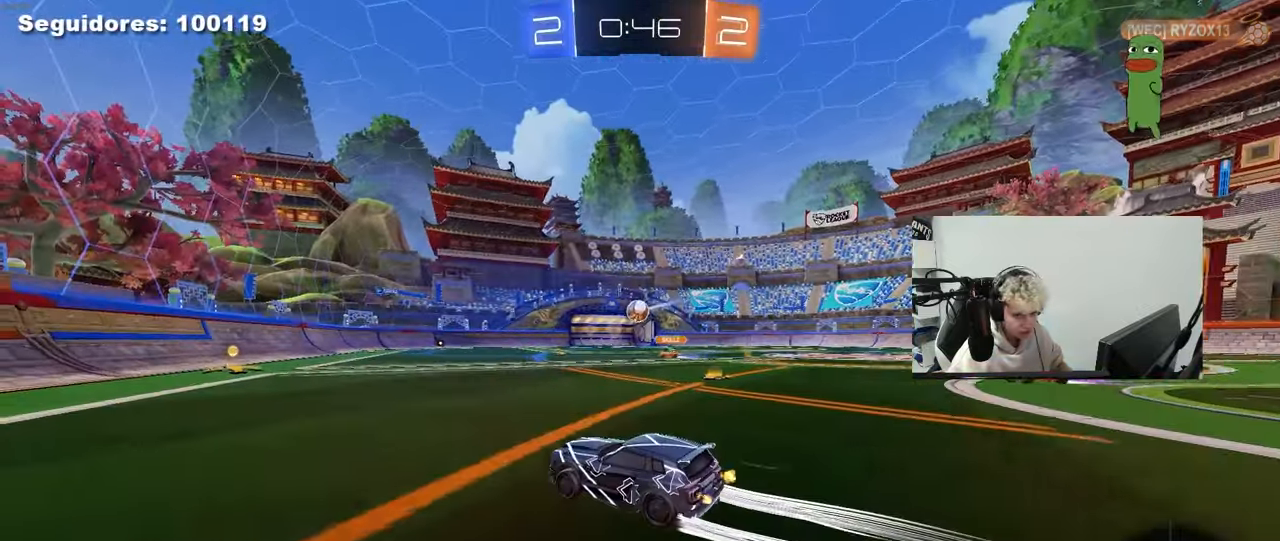
{"keys": ["d", "w"], "mouse": ["left"], "mouse_move": "still", "events": [[50, "mouse_left", "up"], [200, "mouse_left", "down"], [383, "d", "down"]]}
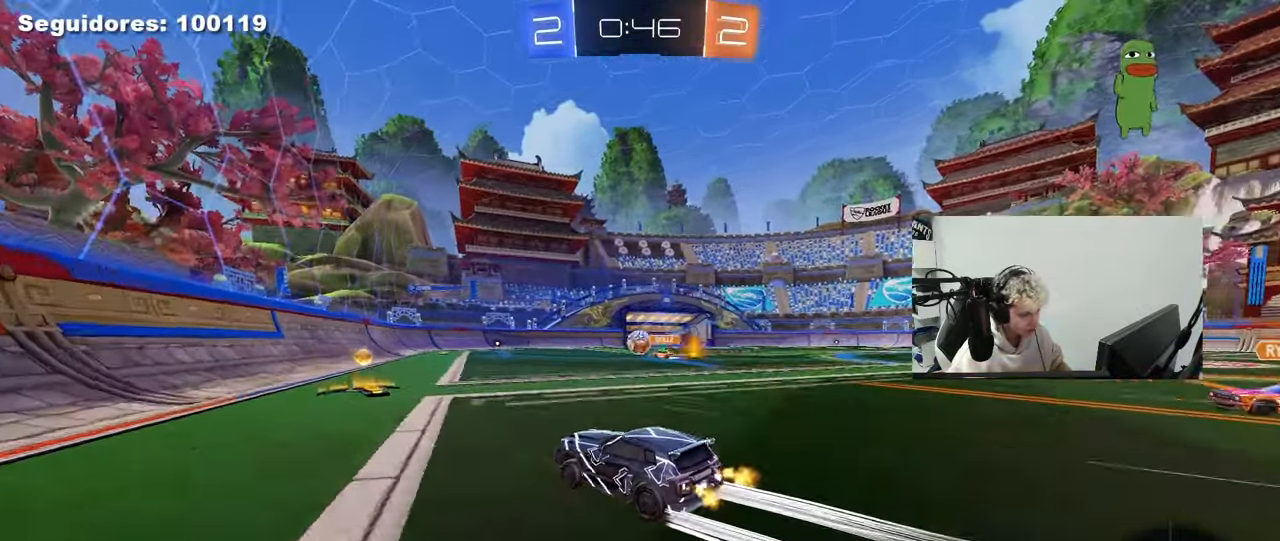
{"keys": ["w"], "mouse": ["left"], "mouse_move": "still", "events": [[33, "d", "up"]]}
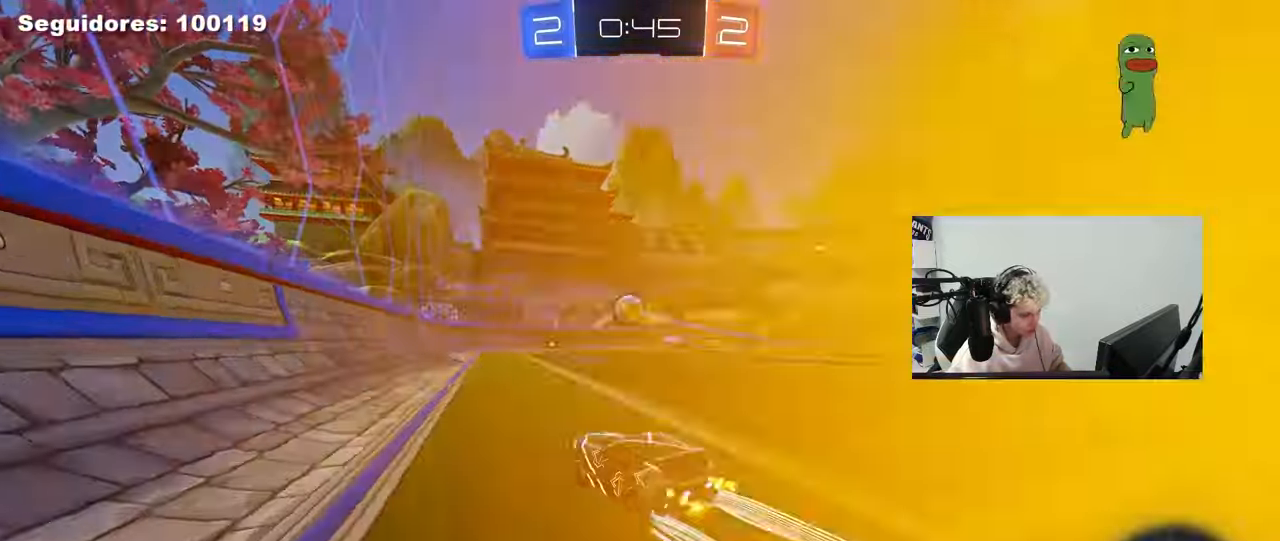
{"keys": ["w"], "mouse": [], "mouse_move": "still", "events": [[33, "mouse_left", "up"], [83, "d", "down"], [233, "d", "up"]]}
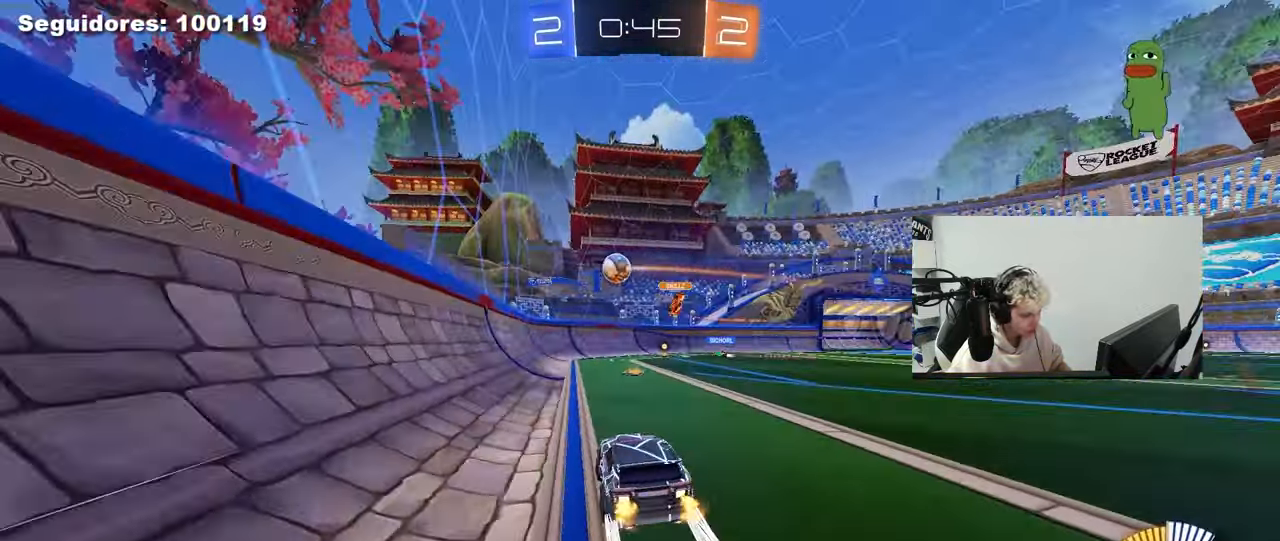
{"keys": ["d", "w"], "mouse": [], "mouse_move": "still", "events": [[50, "d", "down"], [300, "d", "up"], [383, "d", "down"]]}
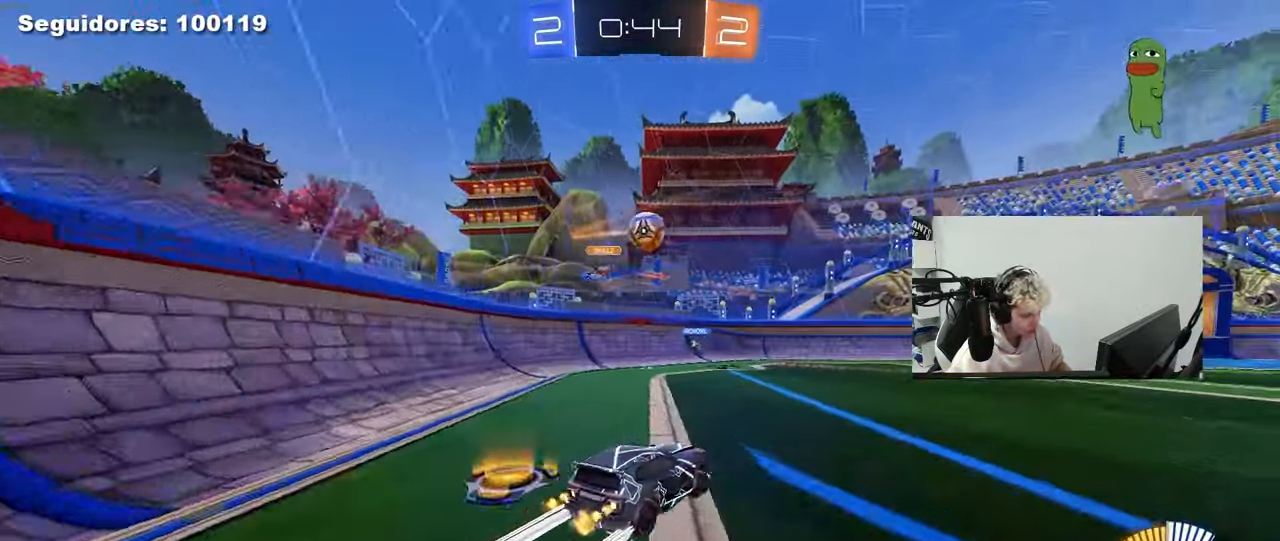
{"keys": ["a"], "mouse": ["right"], "mouse_move": "down-left", "events": [[167, "d", "up"], [217, "a", "down"], [317, "w", "up"], [350, "a", "up"], [400, "mouse_right", "down"], [450, "a", "down"]]}
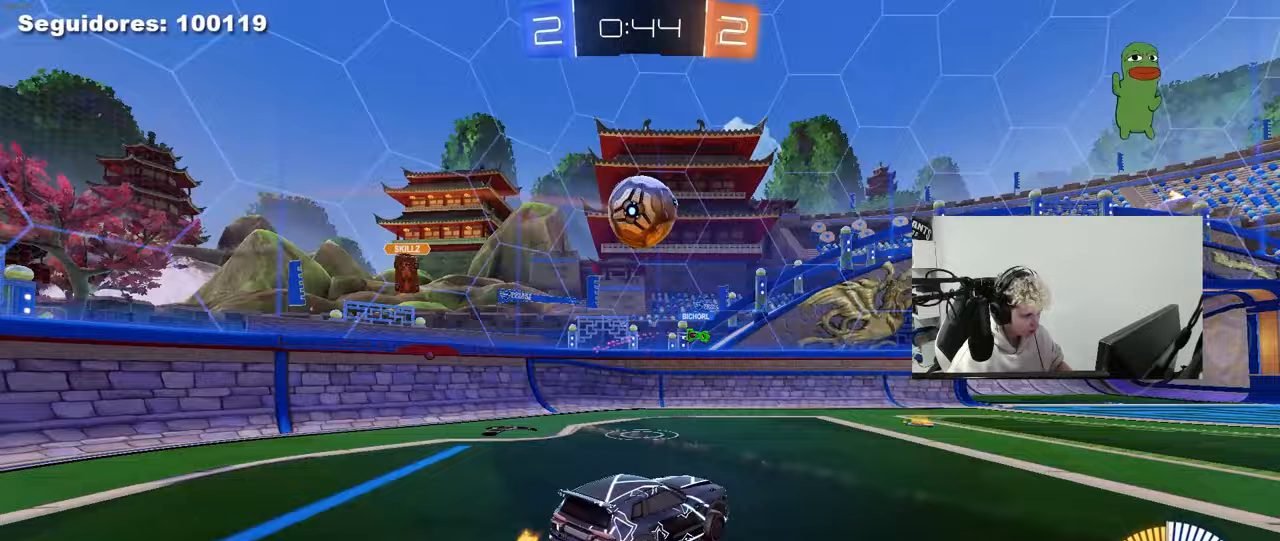
{"keys": [], "mouse": [], "mouse_move": "still", "events": [[83, "a", "up"], [83, "mouse_right", "up"], [133, "d", "down"], [233, "d", "up"], [233, "mouse_left", "down"], [317, "mouse_left", "up"]]}
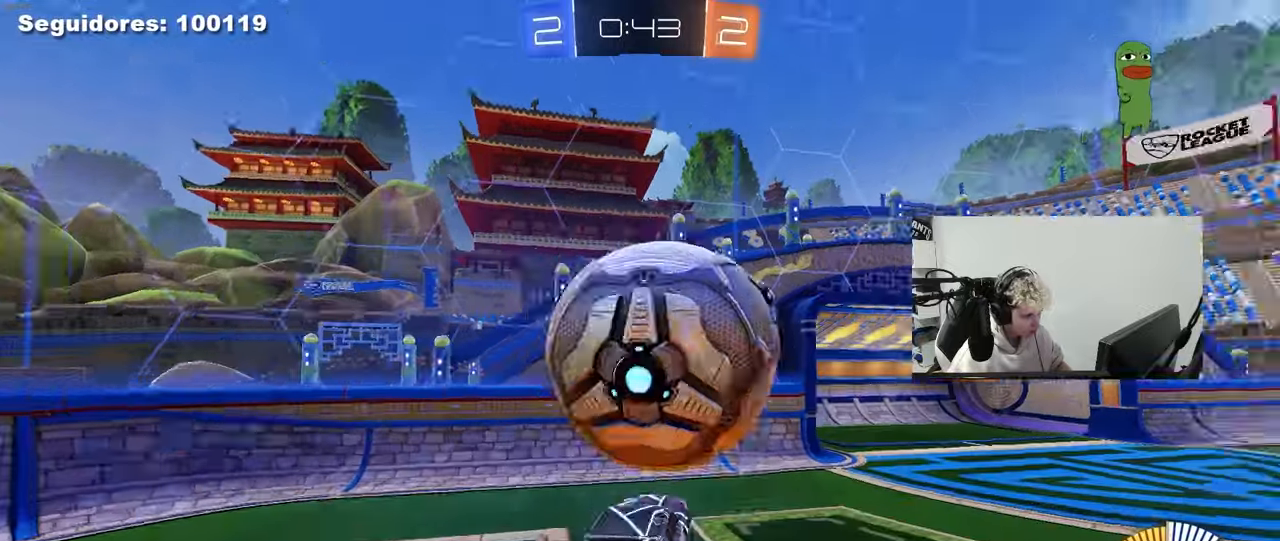
{"keys": ["a", "shift"], "mouse": [], "mouse_move": "still", "events": [[433, "a", "down"], [433, "s", "down"], [433, "shift", "down"], [483, "s", "up"]]}
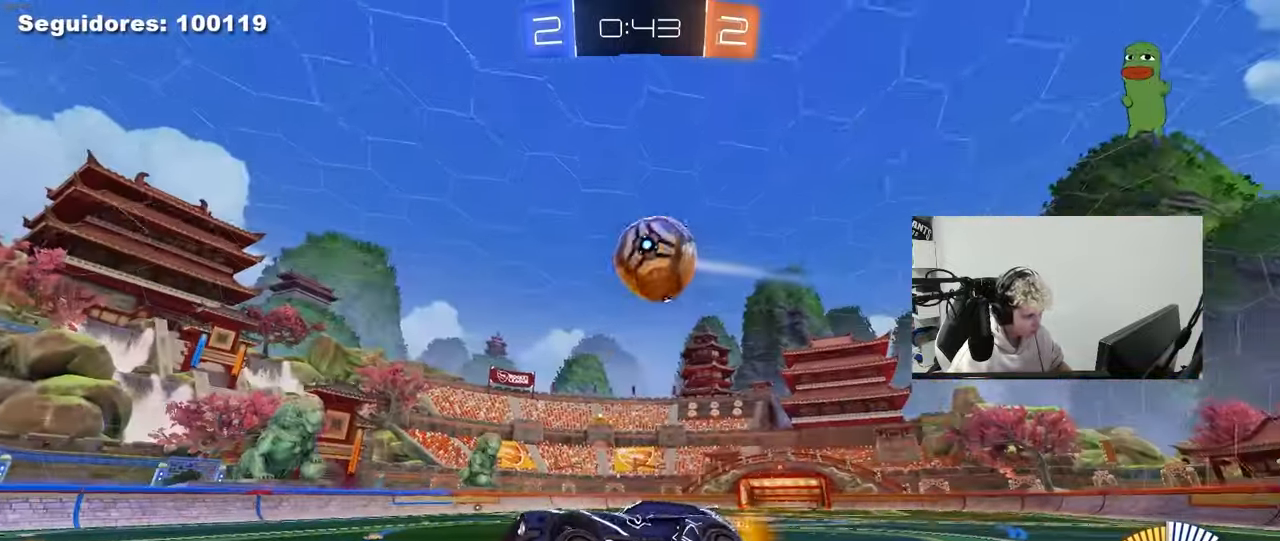
{"keys": ["d", "shift", "w"], "mouse": [], "mouse_move": "still", "events": [[67, "d", "down"], [67, "shift", "up"], [117, "a", "up"], [267, "w", "down"], [300, "mouse_right", "down"], [400, "mouse_right", "up"], [450, "shift", "down"]]}
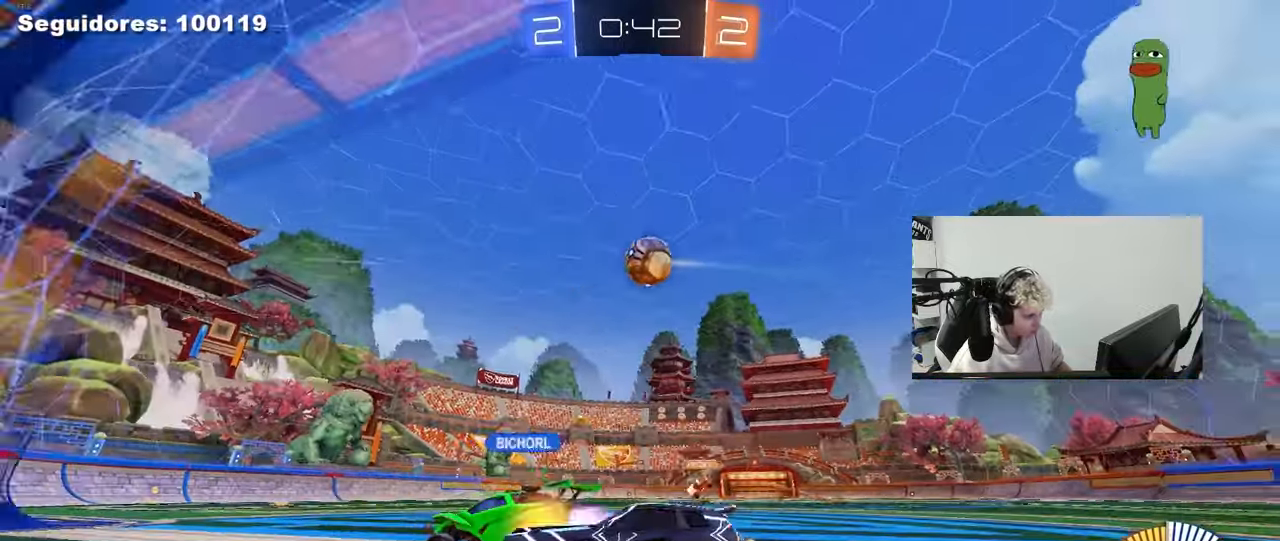
{"keys": ["w"], "mouse": [], "mouse_move": "still", "events": [[33, "shift", "up"], [83, "mouse_left", "down"], [133, "d", "up"], [283, "a", "down"], [283, "mouse_left", "up"], [417, "a", "up"]]}
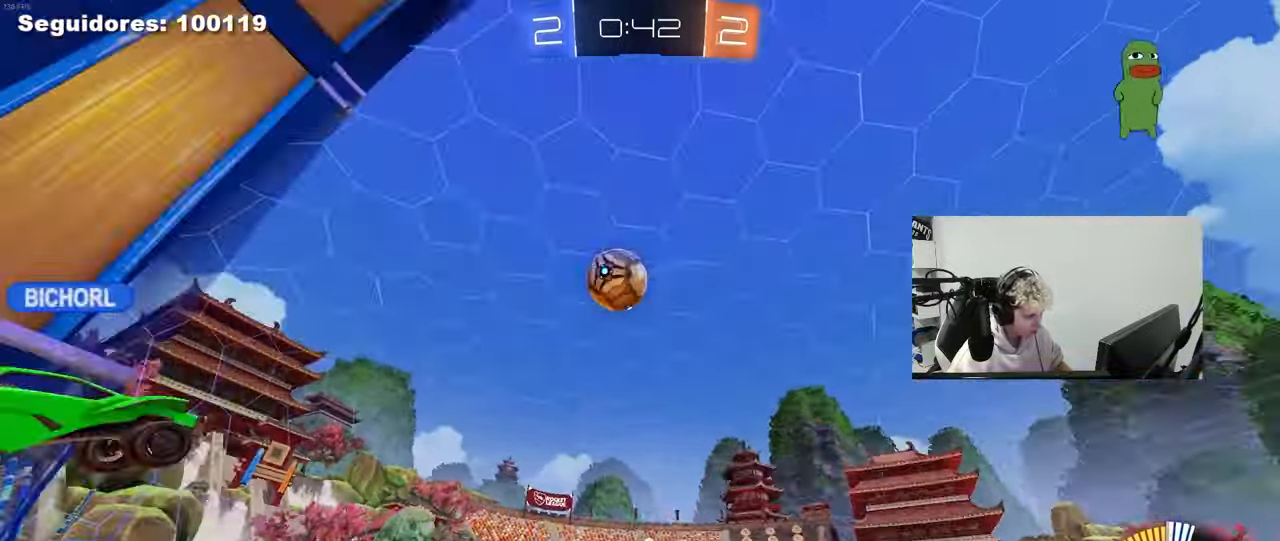
{"keys": ["d", "w"], "mouse": [], "mouse_move": "still", "events": [[17, "mouse_left", "down"], [100, "a", "down"], [300, "mouse_left", "up"], [383, "a", "up"], [433, "d", "down"]]}
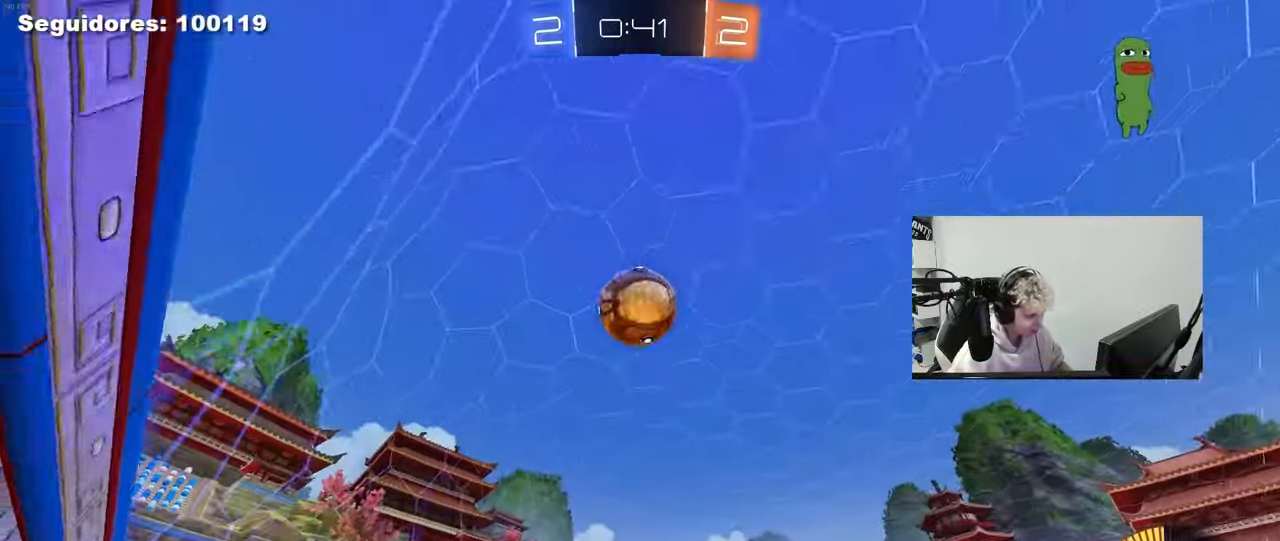
{"keys": [], "mouse": ["right"], "mouse_move": "still", "events": [[33, "d", "up"], [67, "mouse_left", "down"], [67, "mouse_right", "down"], [67, "w", "up"], [217, "d", "down"], [267, "mouse_right", "up"], [267, "s", "down"], [317, "shift", "down"], [350, "mouse_left", "up"], [400, "d", "up"], [400, "s", "up"], [400, "shift", "up"], [450, "mouse_right", "down"]]}
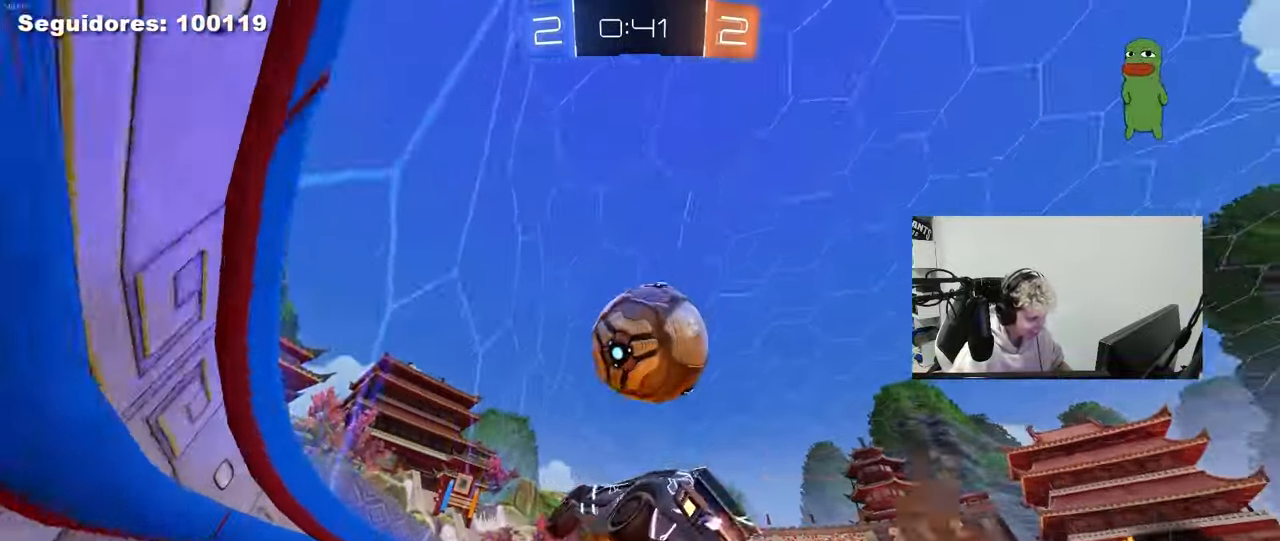
{"keys": ["w"], "mouse": ["left"], "mouse_move": "still", "events": [[50, "d", "down"], [50, "mouse_left", "down"], [133, "mouse_right", "up"], [233, "w", "down"], [417, "d", "up"]]}
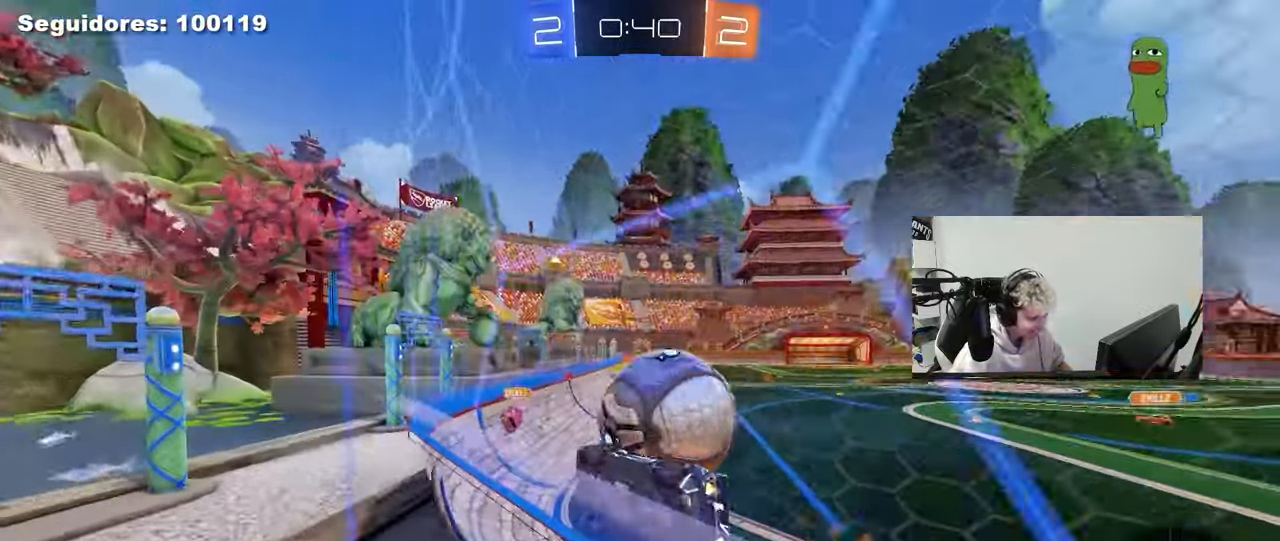
{"keys": ["d"], "mouse": [], "mouse_move": "still", "events": [[50, "d", "down"], [150, "d", "up"], [300, "mouse_left", "up"], [333, "d", "down"], [483, "w", "up"]]}
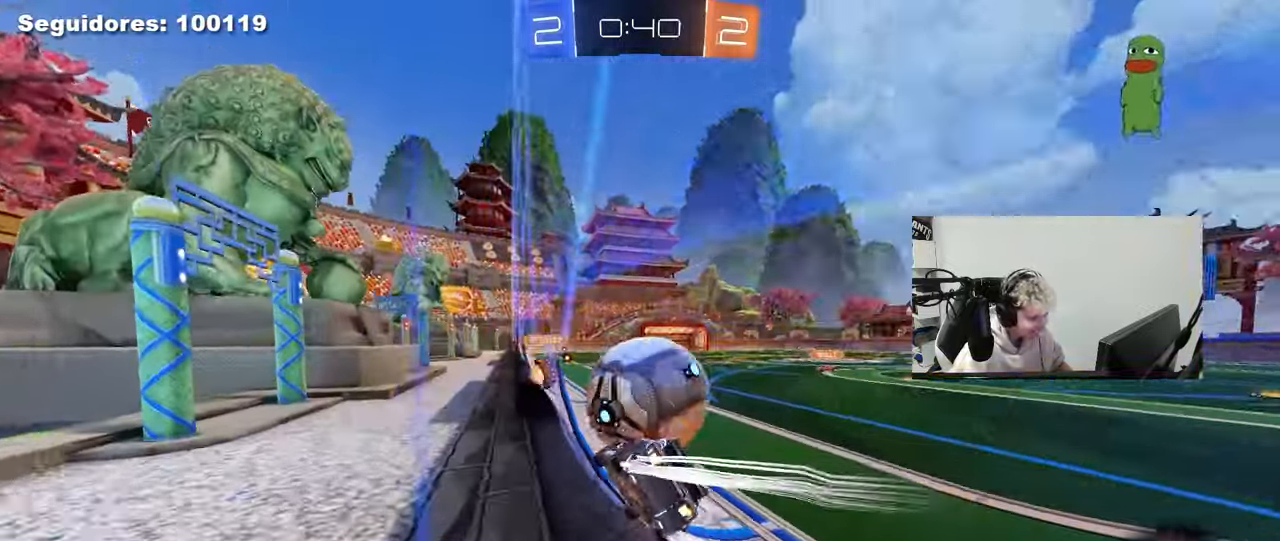
{"keys": ["w"], "mouse": [], "mouse_move": "still", "events": [[33, "s", "down"], [217, "a", "down"], [217, "d", "up"], [317, "s", "up"], [350, "a", "up"], [450, "w", "down"]]}
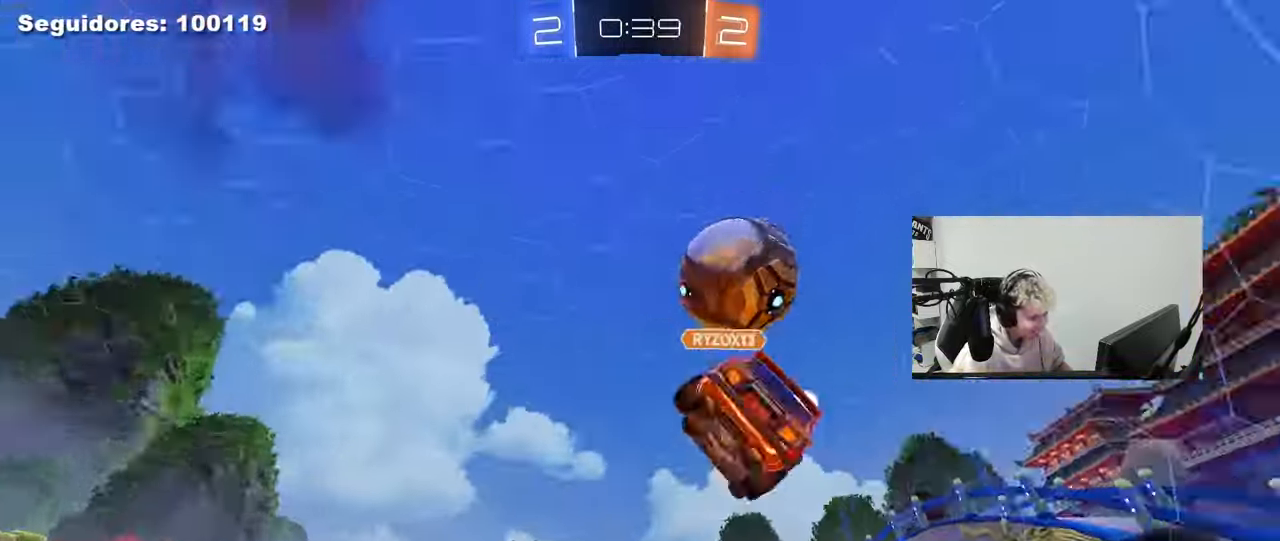
{"keys": ["a", "w"], "mouse": [], "mouse_move": "still", "events": [[33, "d", "down"], [183, "a", "down"], [183, "d", "up"]]}
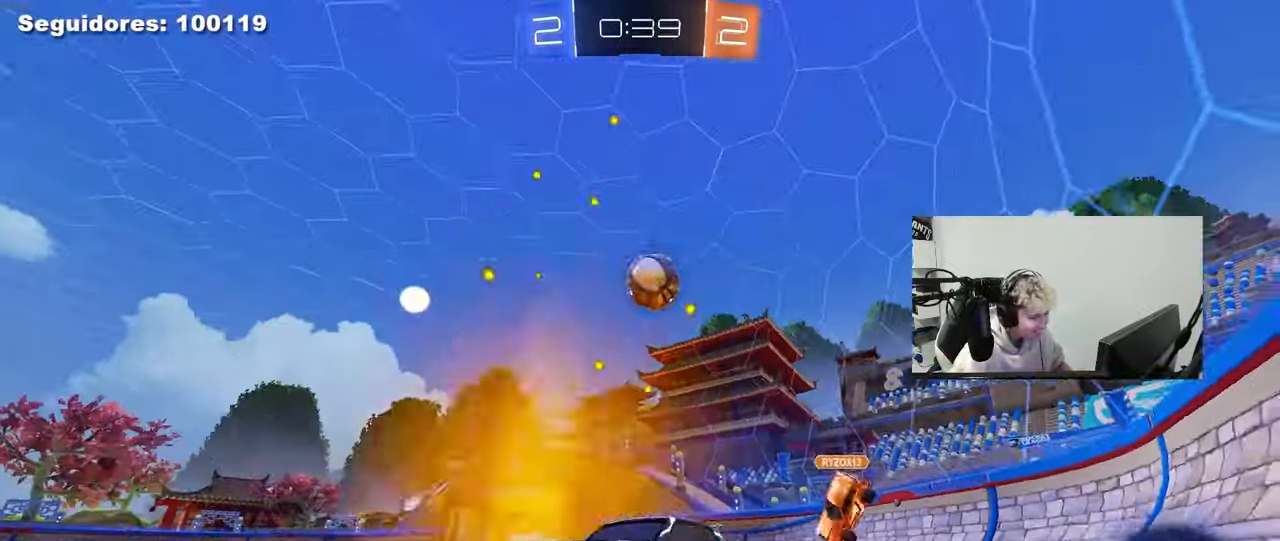
{"keys": ["space", "w"], "mouse": ["left"], "mouse_move": "still", "events": [[50, "a", "up"], [150, "d", "down"], [150, "mouse_left", "down"], [250, "d", "up"], [383, "space", "down"]]}
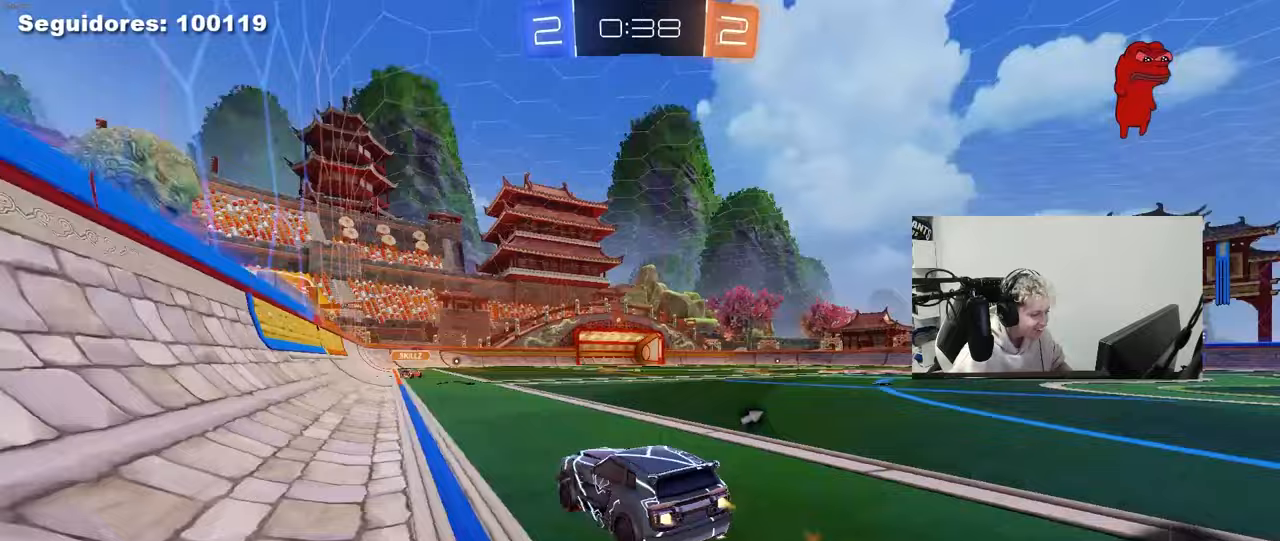
{"keys": ["d", "w"], "mouse": [], "mouse_move": "still", "events": [[67, "space", "up"], [217, "mouse_left", "up"], [267, "d", "down"], [300, "space", "down"], [400, "d", "up"], [450, "space", "up"], [500, "d", "down"]]}
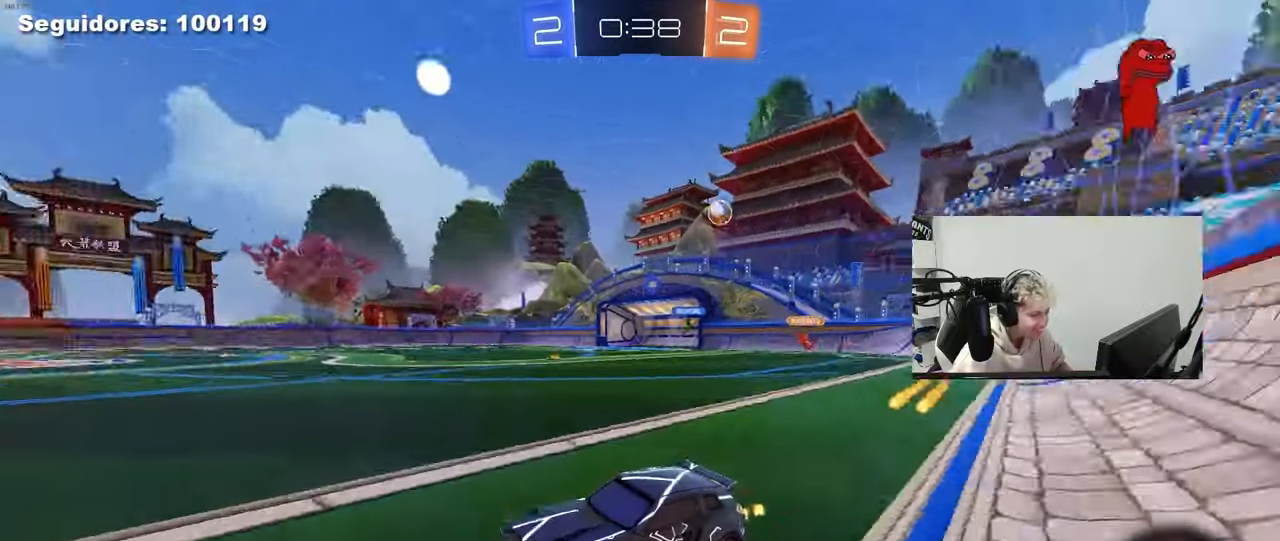
{"keys": ["d", "w"], "mouse": [], "mouse_move": "still", "events": [[83, "shift", "down"], [183, "shift", "up"]]}
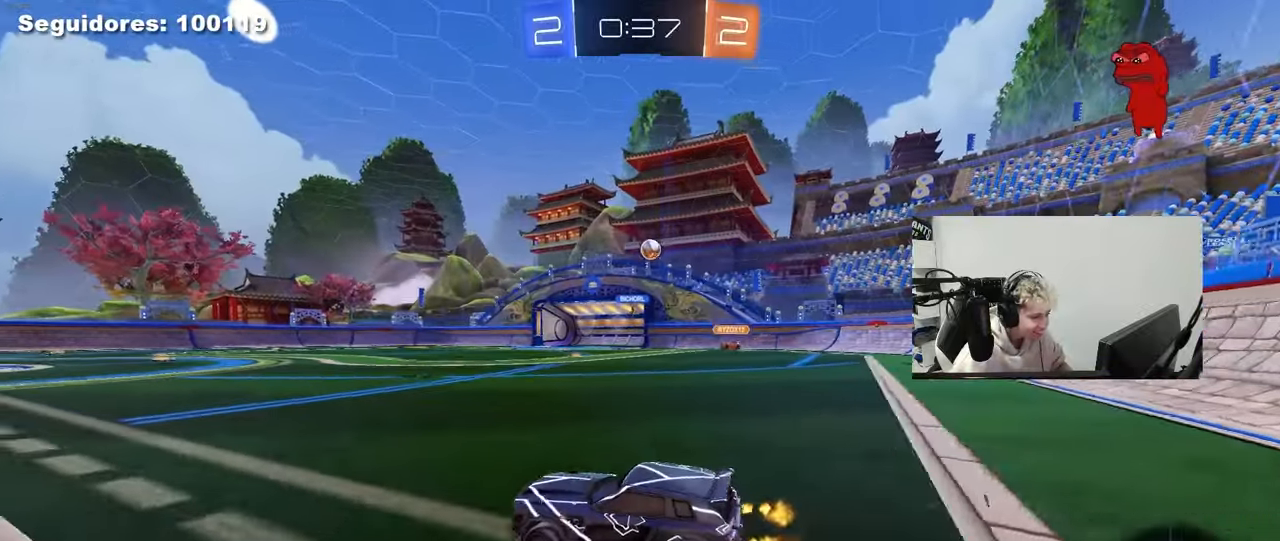
{"keys": ["w"], "mouse": [], "mouse_move": "still", "events": [[250, "mouse_left", "down"], [483, "d", "up"], [483, "mouse_left", "up"]]}
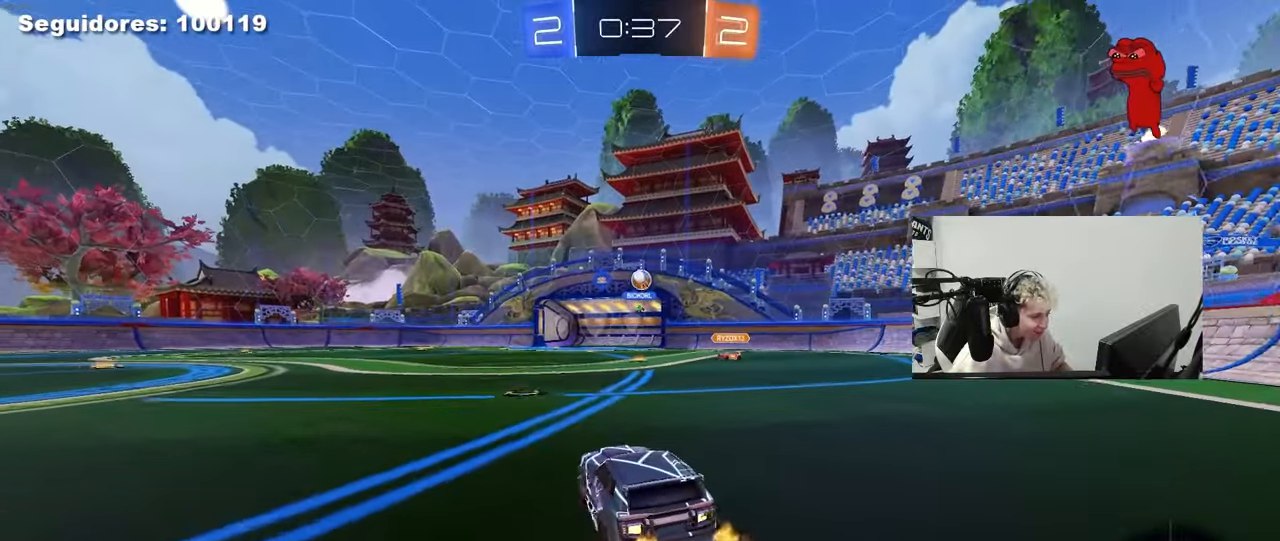
{"keys": ["d", "s", "shift"], "mouse": ["left", "right"], "mouse_move": "still", "events": [[67, "d", "down"], [217, "a", "down"], [217, "d", "up"], [267, "mouse_right", "down"], [300, "mouse_right", "up"], [350, "d", "down"], [400, "a", "up"], [400, "shift", "down"], [450, "mouse_left", "down"], [450, "mouse_right", "down"], [500, "s", "down"], [500, "w", "up"]]}
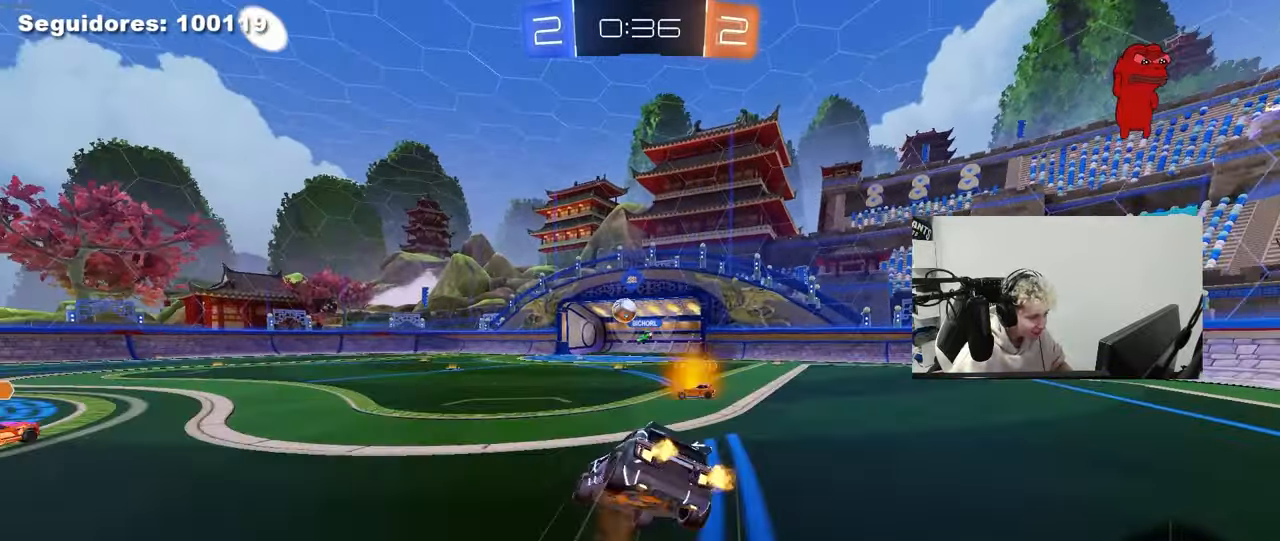
{"keys": ["d", "s", "shift"], "mouse": [], "mouse_move": "still", "events": [[33, "mouse_left", "up"], [100, "mouse_right", "up"], [317, "s", "up"], [467, "s", "down"]]}